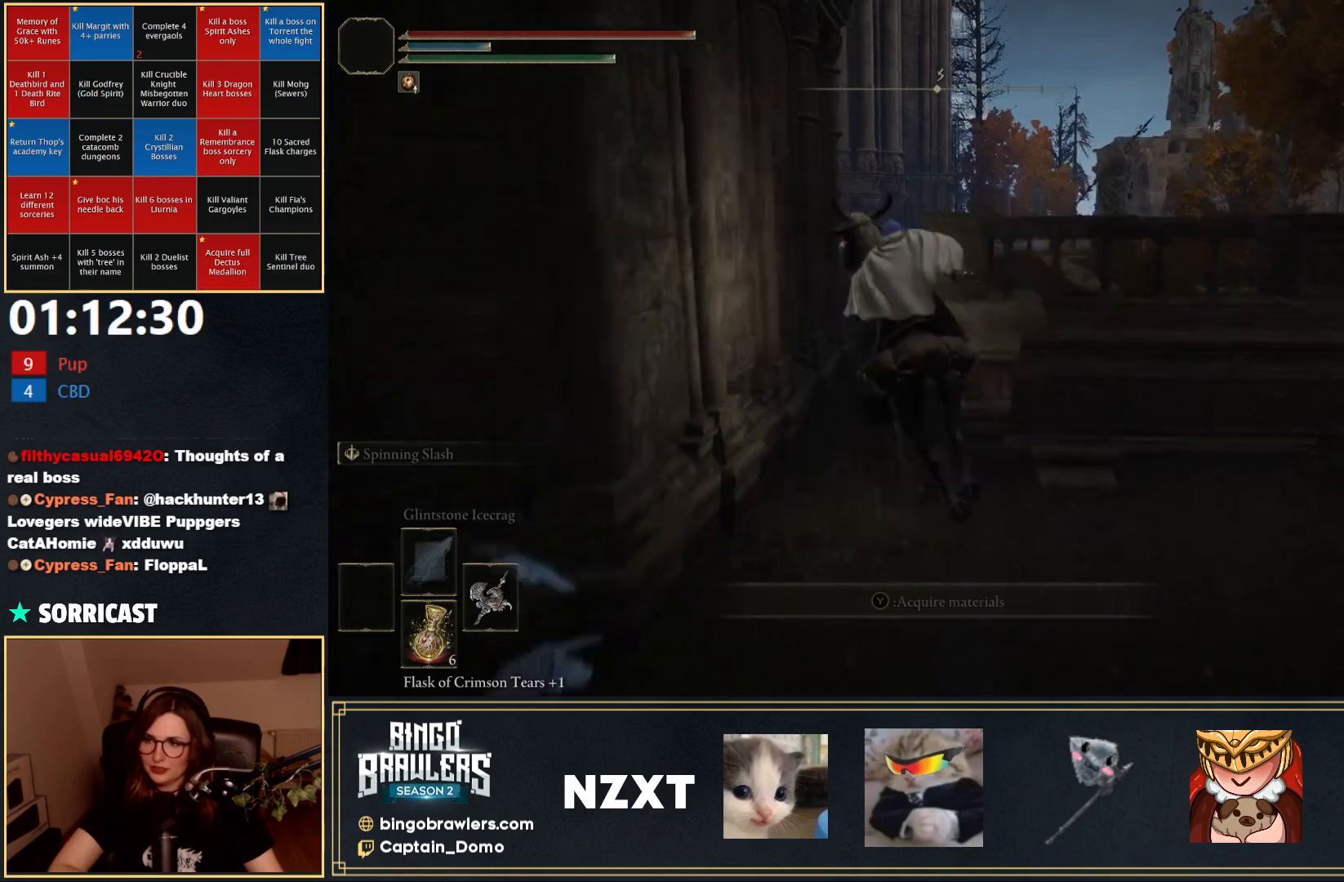
Gameplay with a controller (Xbox layout); each line is a JSON object with the inputs held at the frame after it. "events" lists button and stick changes between this image and that frame as [ms after this image, input, new state], when the widget could be followed in between.
{"buttons": [], "left_stick": "up", "right_stick": "center", "events": []}
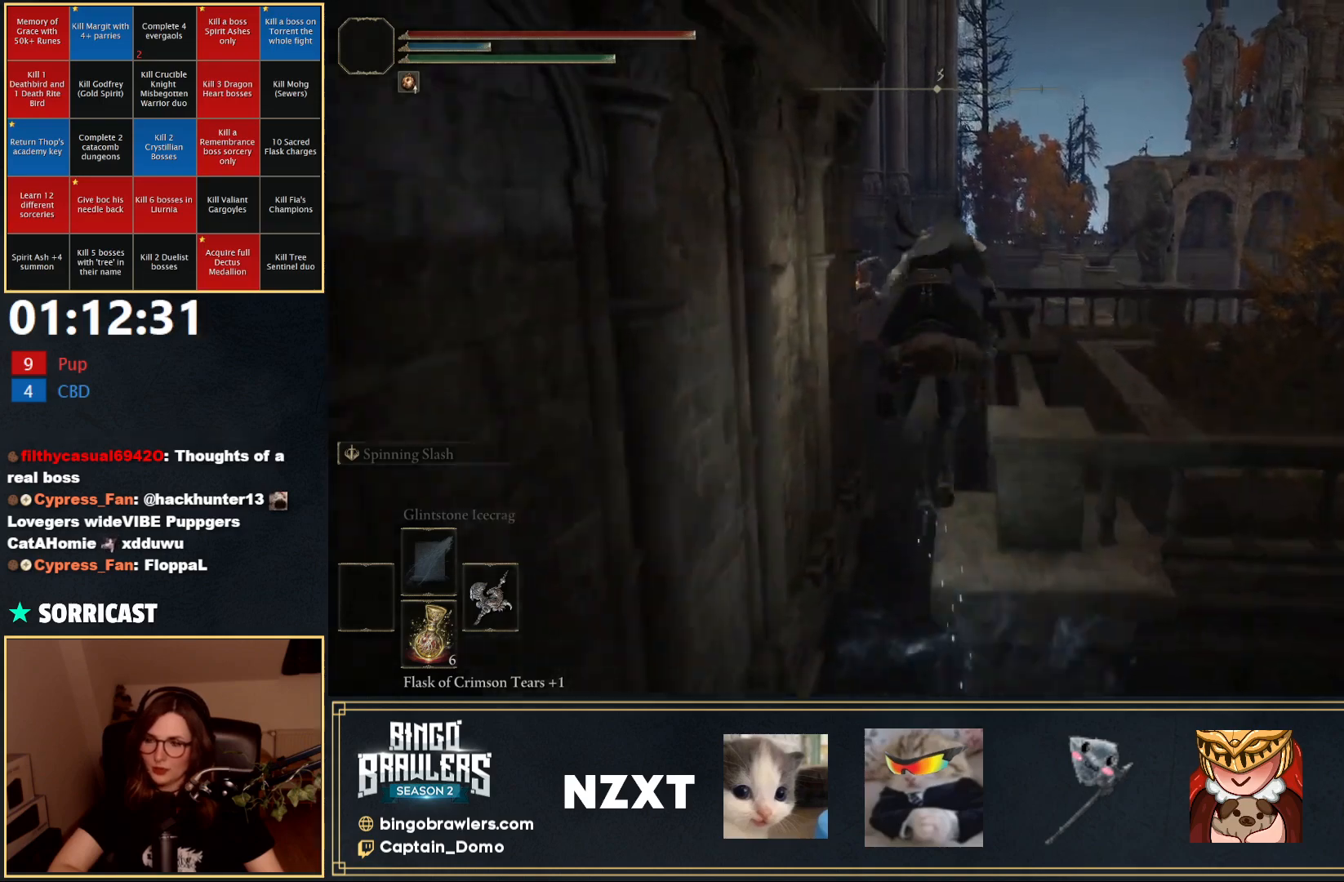
{"buttons": [], "left_stick": "up", "right_stick": "left", "events": [[283, "right_stick", "left"]]}
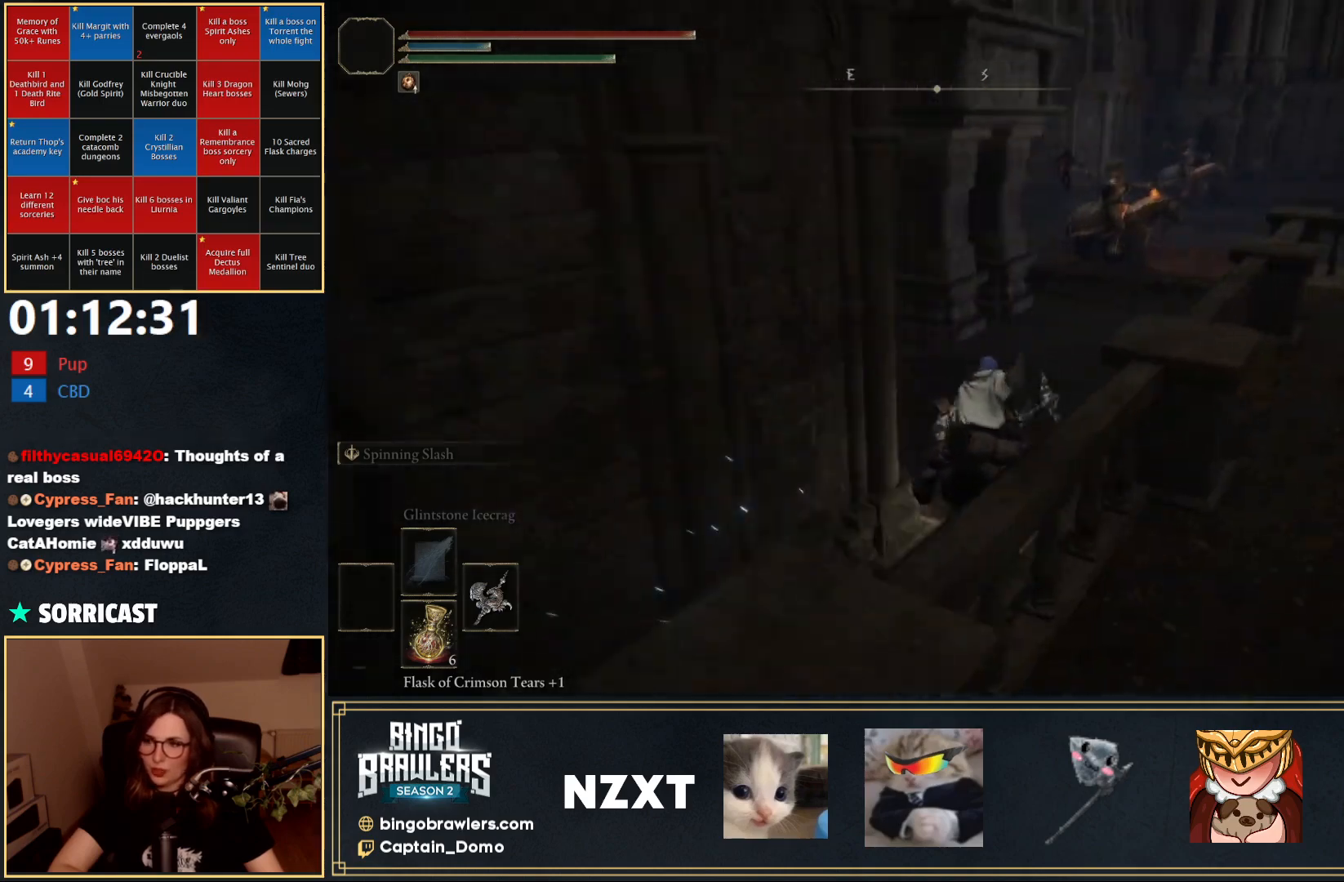
{"buttons": [], "left_stick": "up", "right_stick": "center", "events": [[33, "right_stick", "center"], [133, "B", "down"], [233, "B", "up"]]}
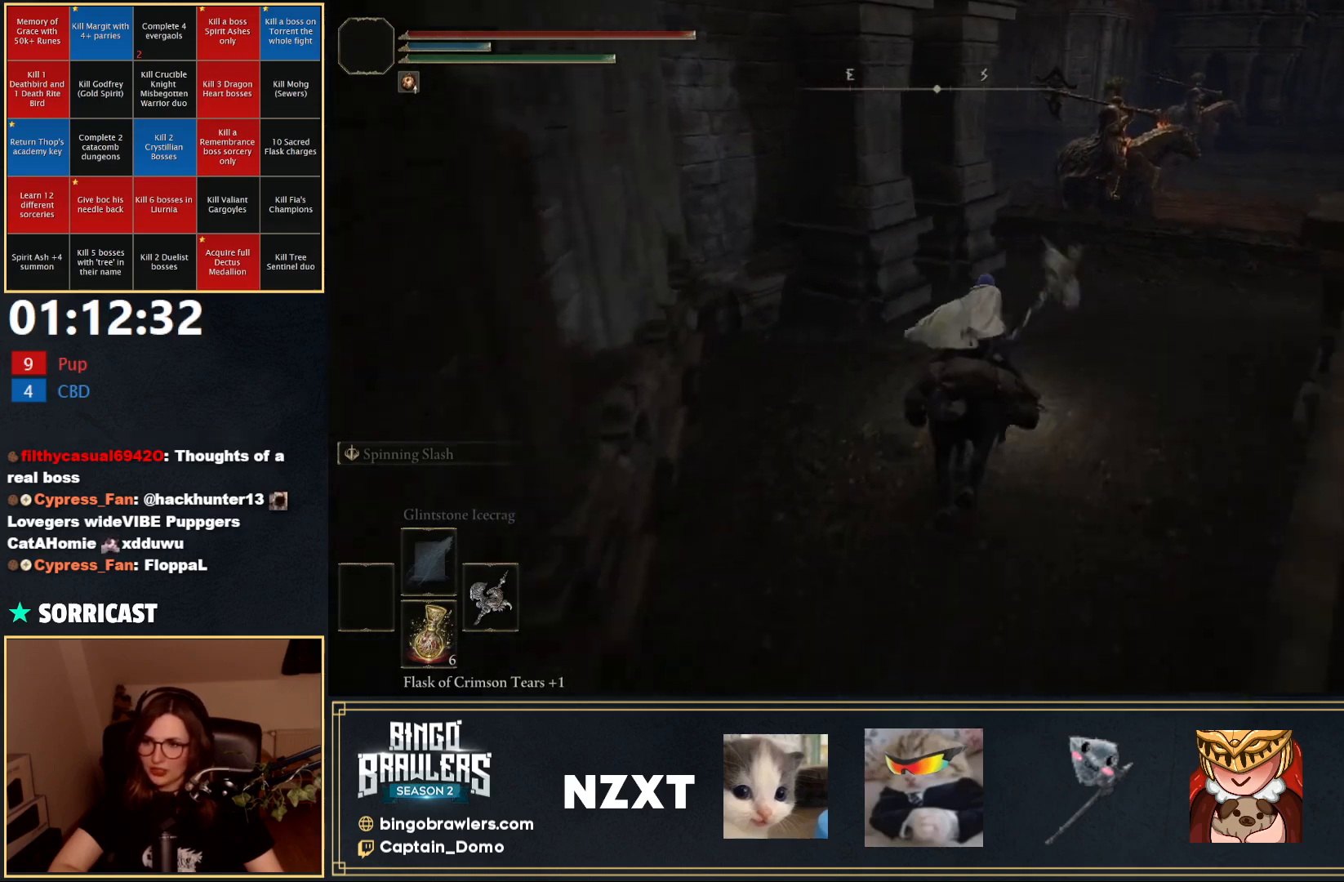
{"buttons": [], "left_stick": "up-right", "right_stick": "left", "events": [[483, "left_stick", "up-right"], [500, "right_stick", "left"]]}
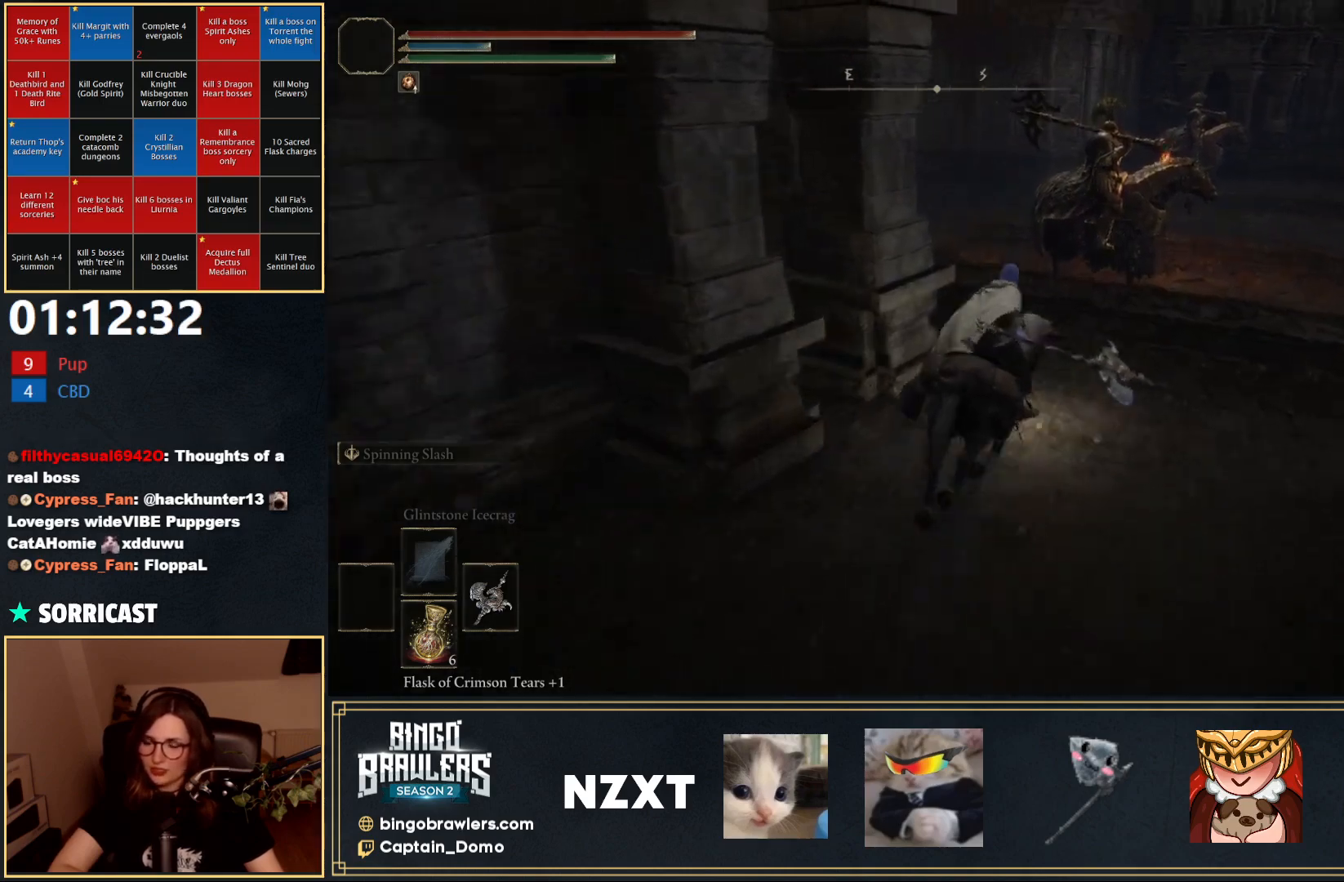
{"buttons": [], "left_stick": "up", "right_stick": "center", "events": [[117, "right_stick", "center"], [267, "left_stick", "up"], [367, "A", "down"], [433, "A", "up"]]}
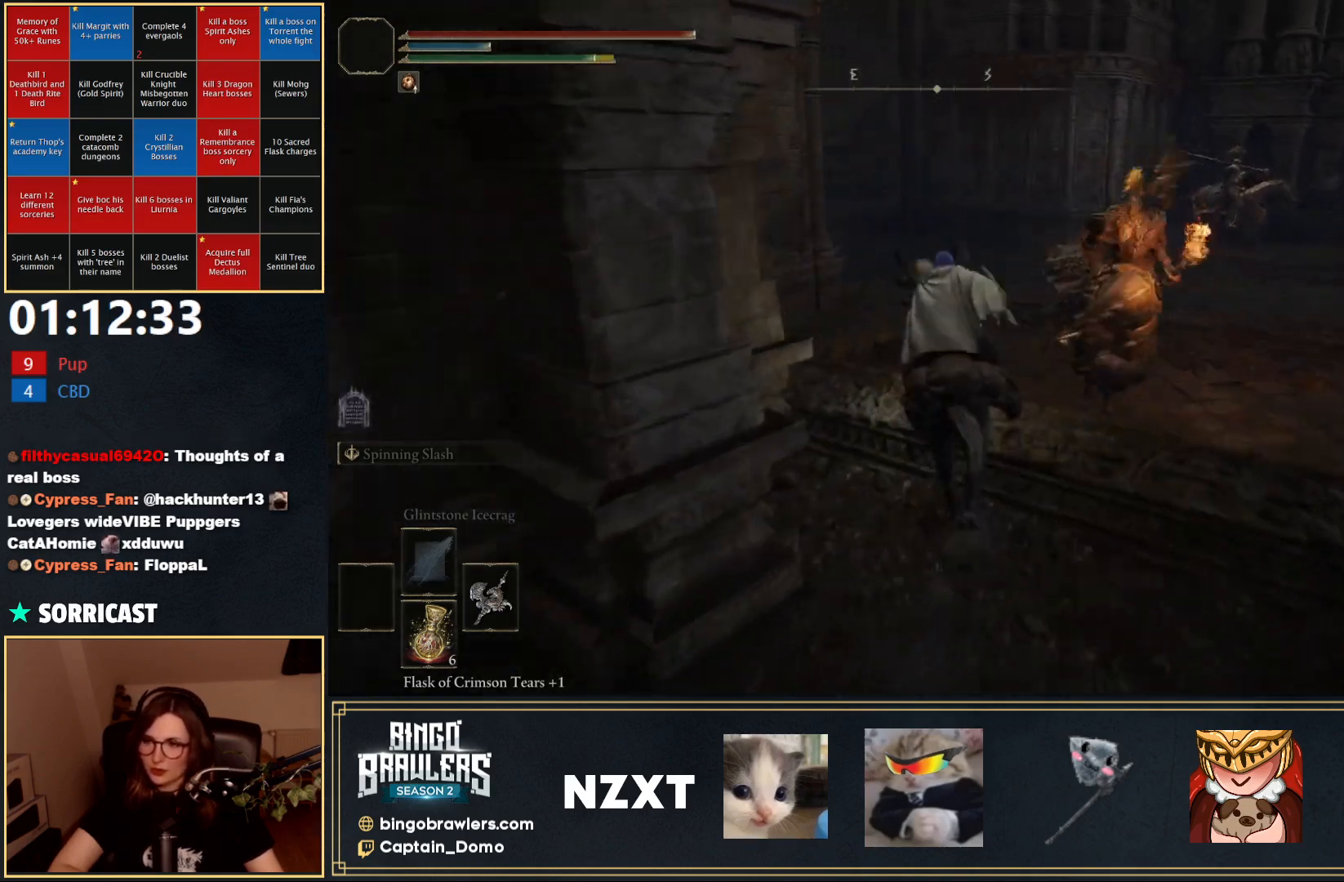
{"buttons": [], "left_stick": "up", "right_stick": "center", "events": []}
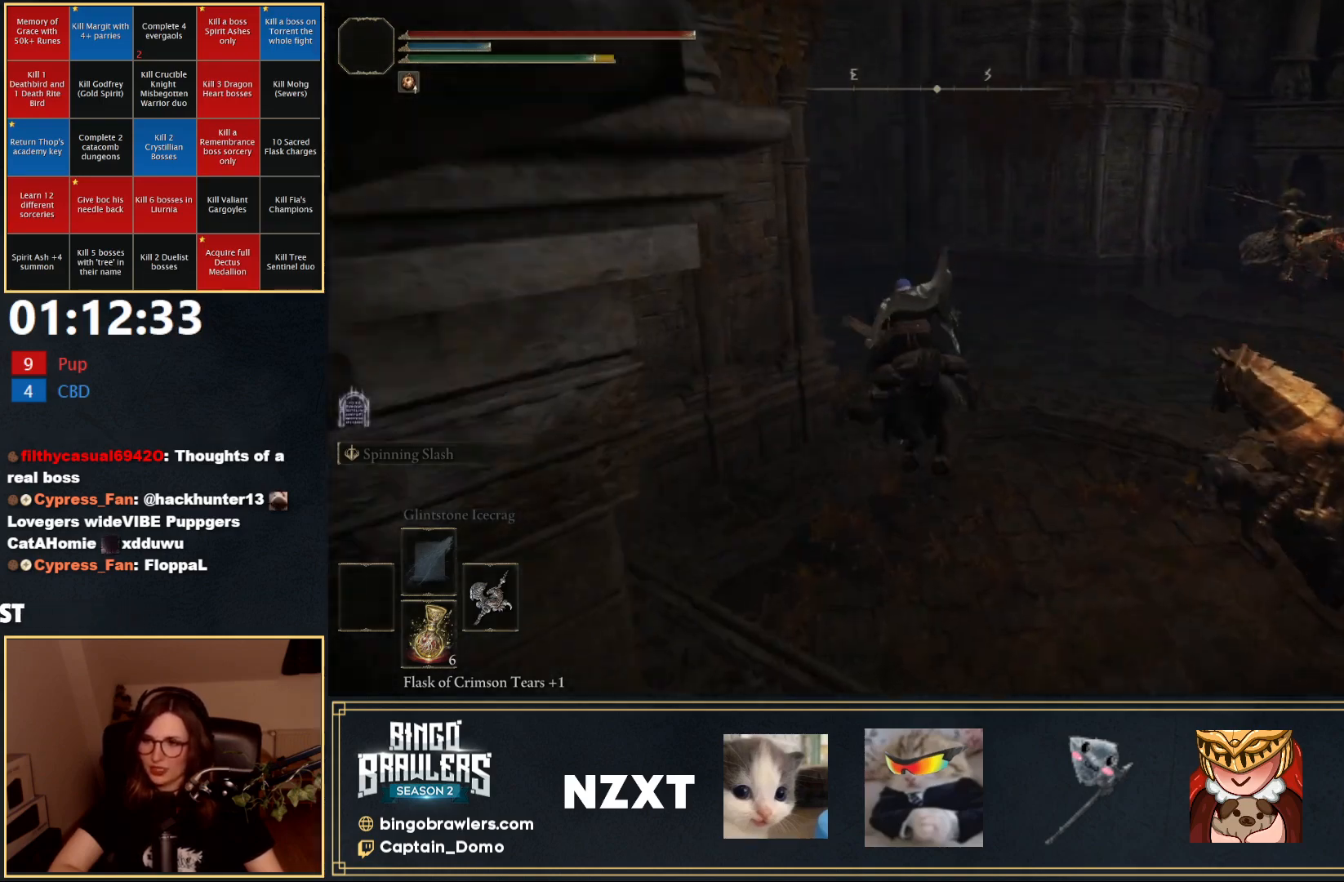
{"buttons": ["B"], "left_stick": "up", "right_stick": "center", "events": [[433, "B", "down"]]}
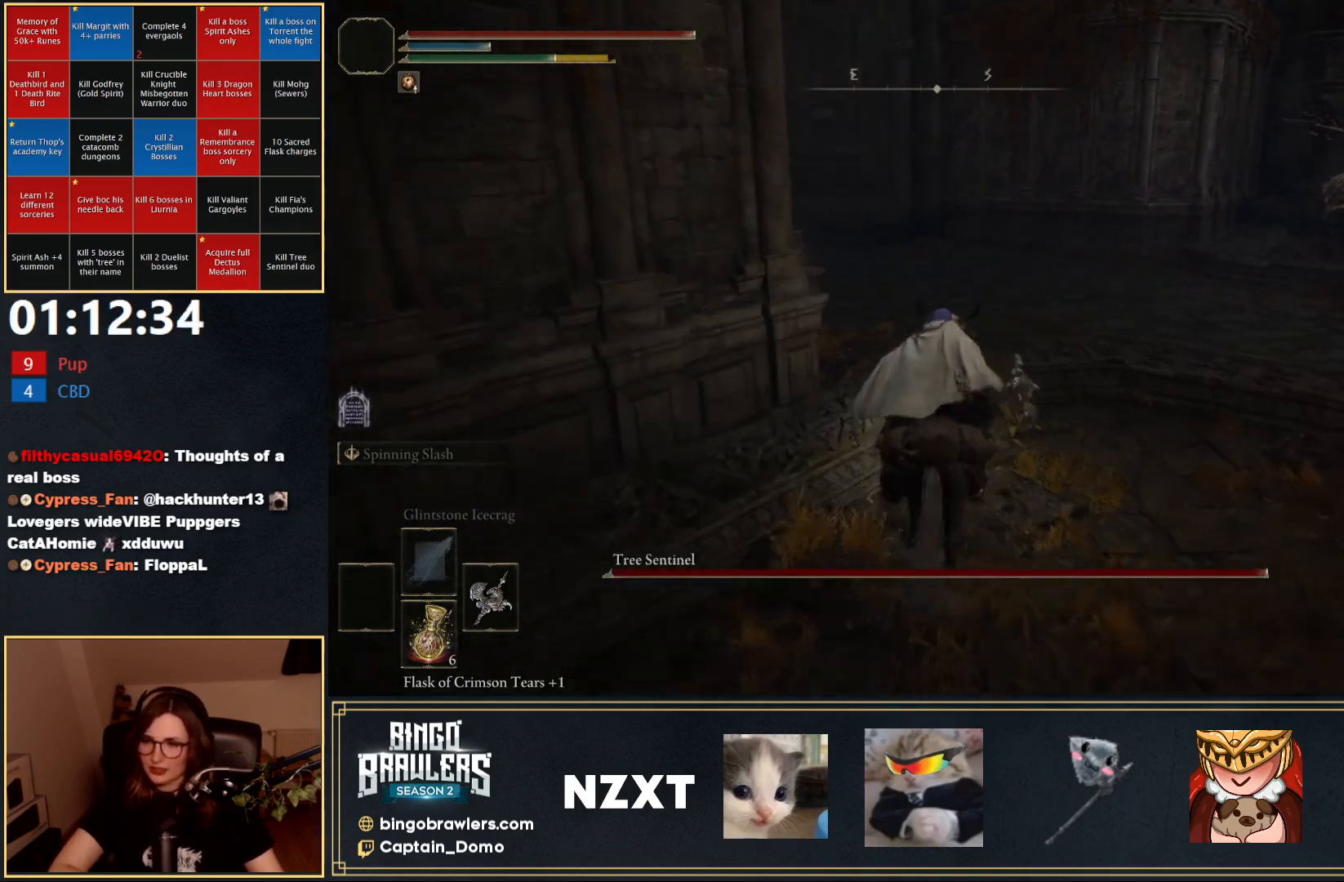
{"buttons": [], "left_stick": "up", "right_stick": "center", "events": [[33, "B", "up"], [283, "right_stick", "left"], [450, "right_stick", "center"]]}
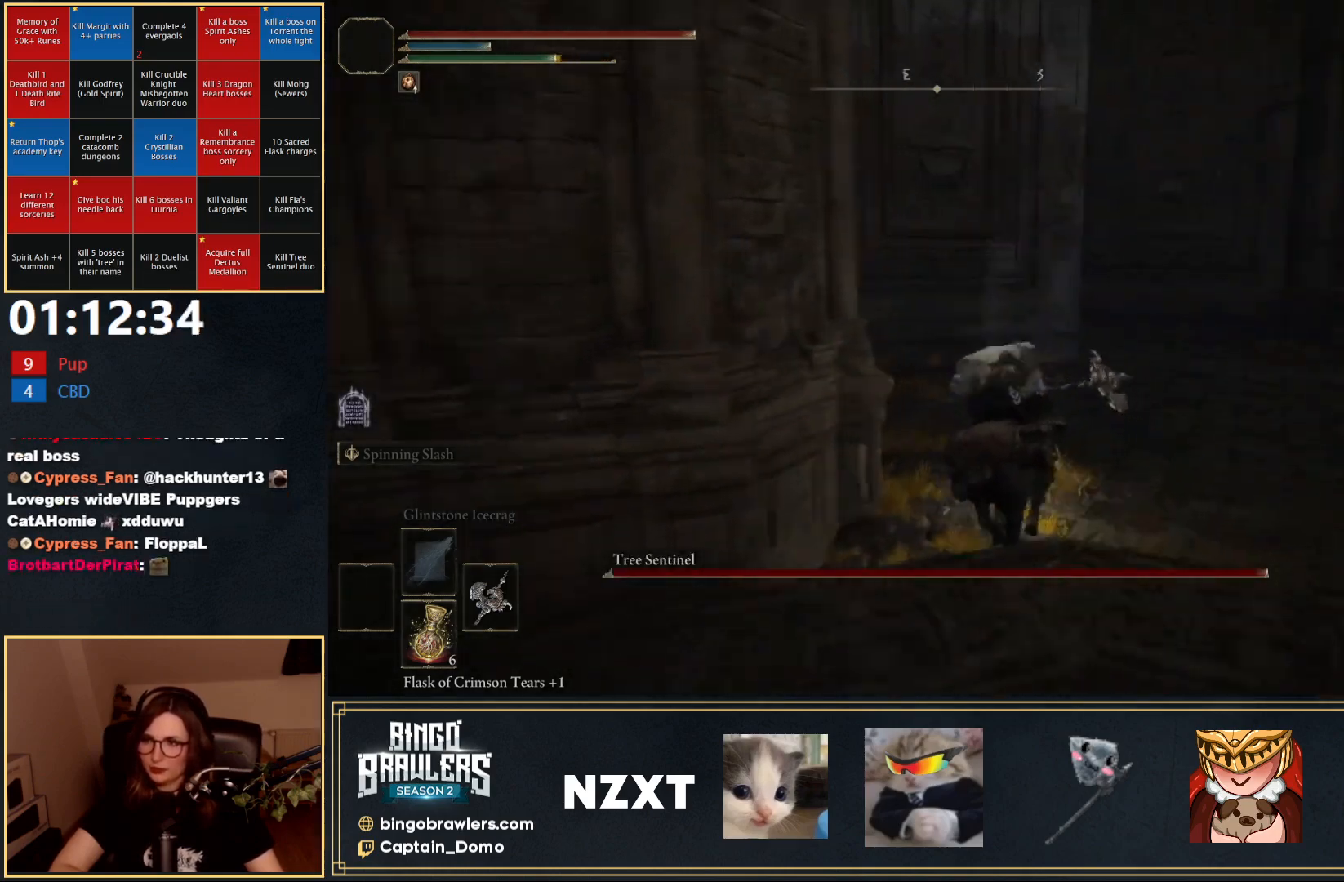
{"buttons": [], "left_stick": "up", "right_stick": "center", "events": []}
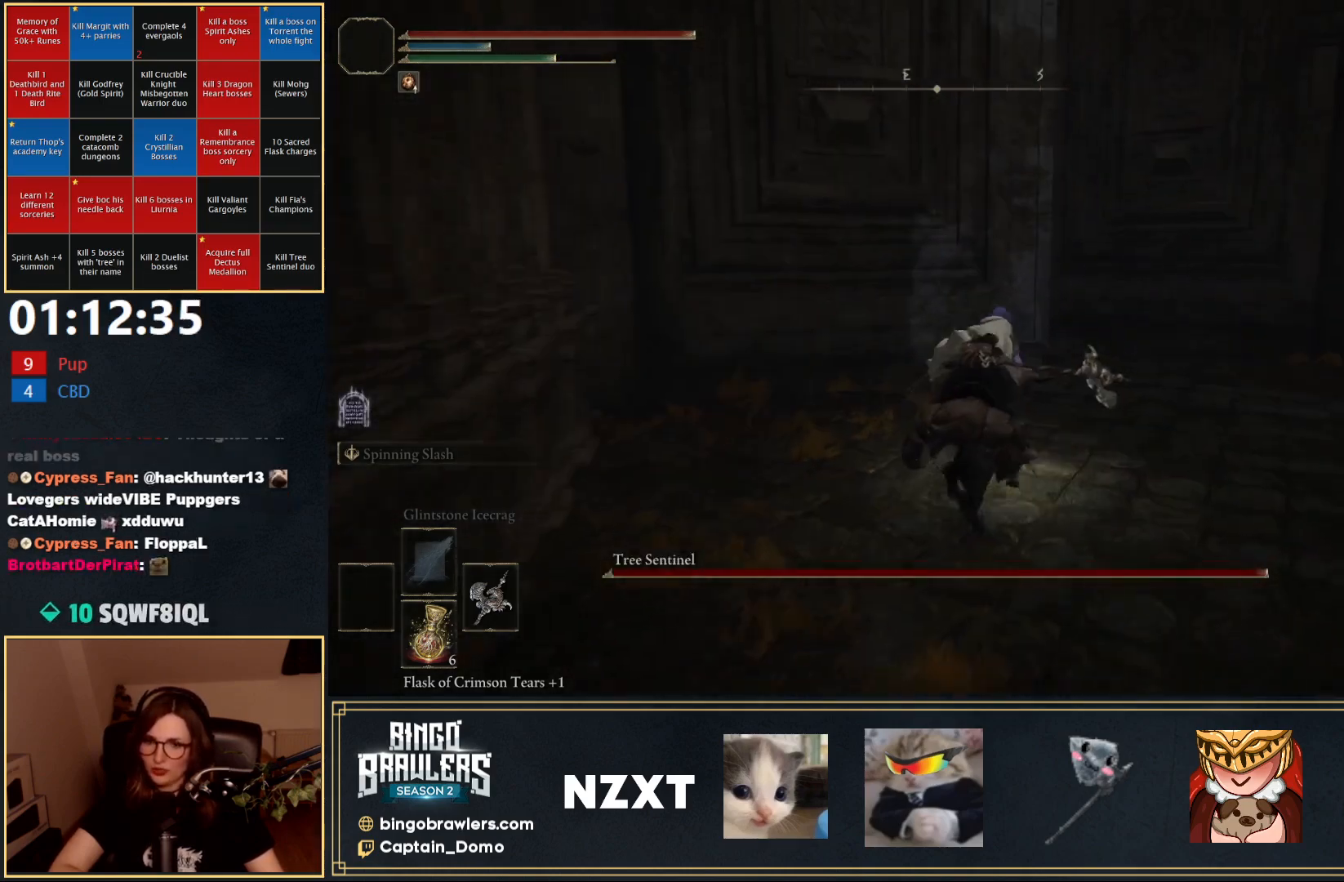
{"buttons": [], "left_stick": "up", "right_stick": "center", "events": []}
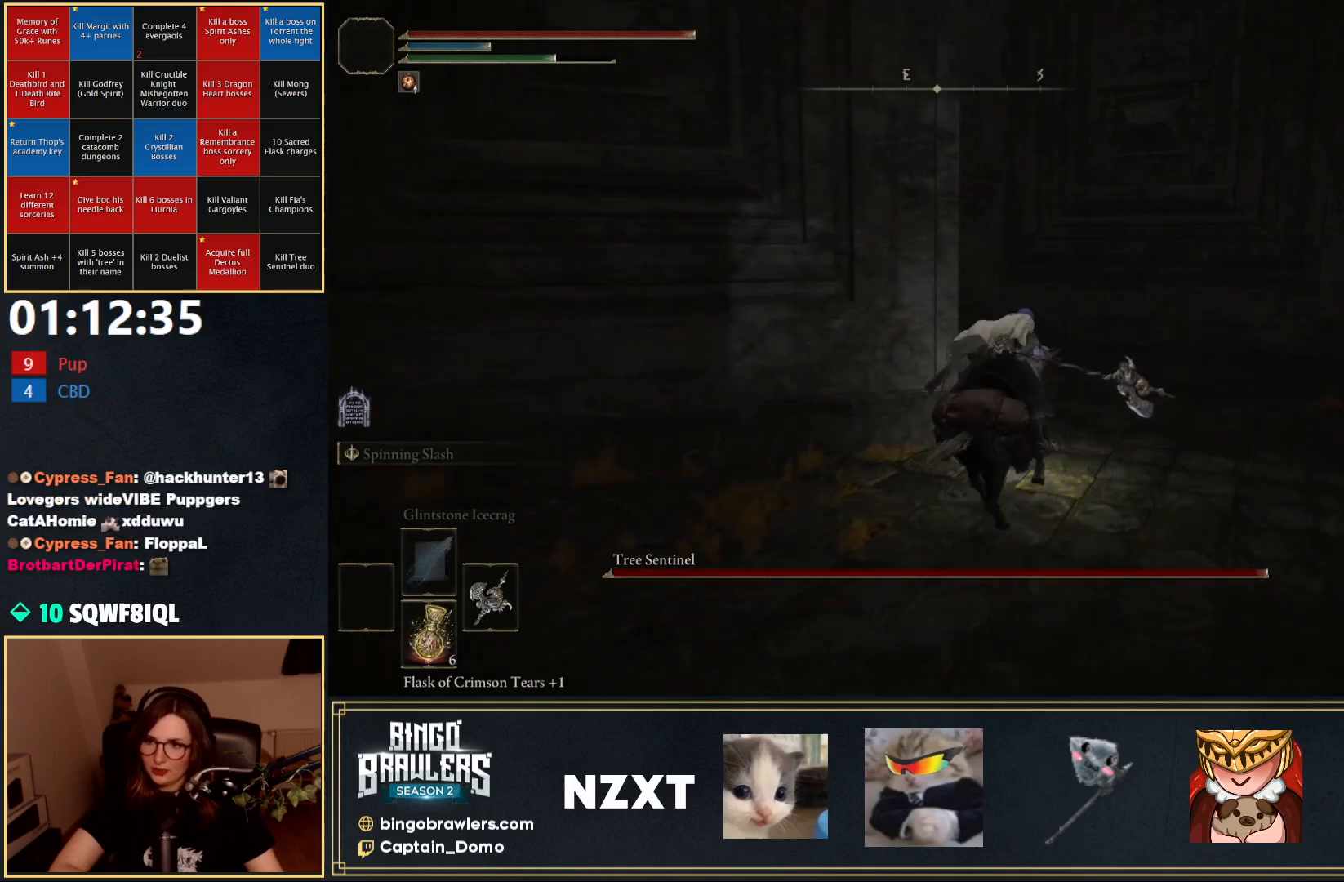
{"buttons": [], "left_stick": "up-left", "right_stick": "center", "events": [[33, "right_stick", "left"], [400, "right_stick", "center"], [483, "left_stick", "up-left"]]}
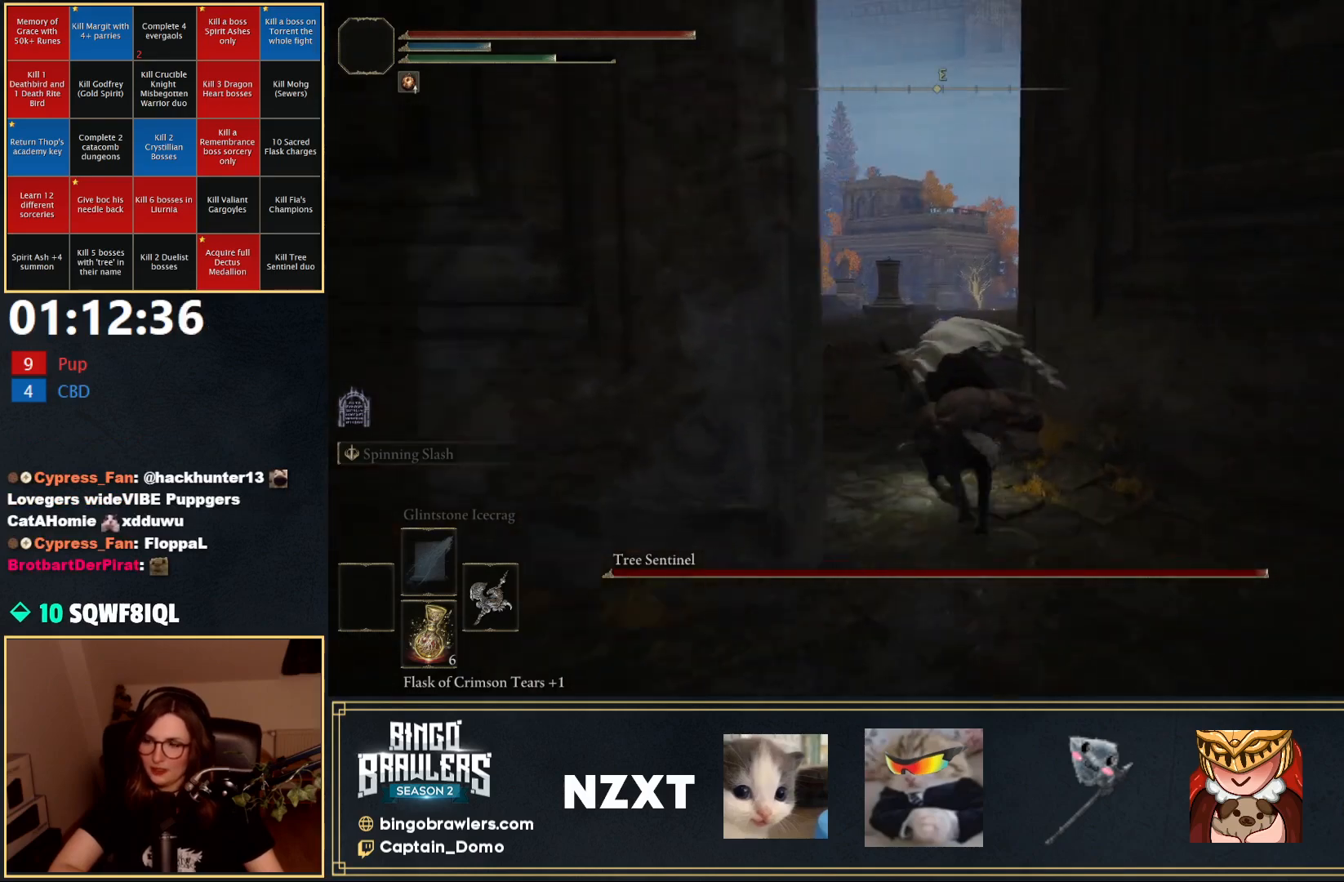
{"buttons": [], "left_stick": "up", "right_stick": "center", "events": [[50, "B", "down"], [150, "B", "up"], [250, "left_stick", "up"]]}
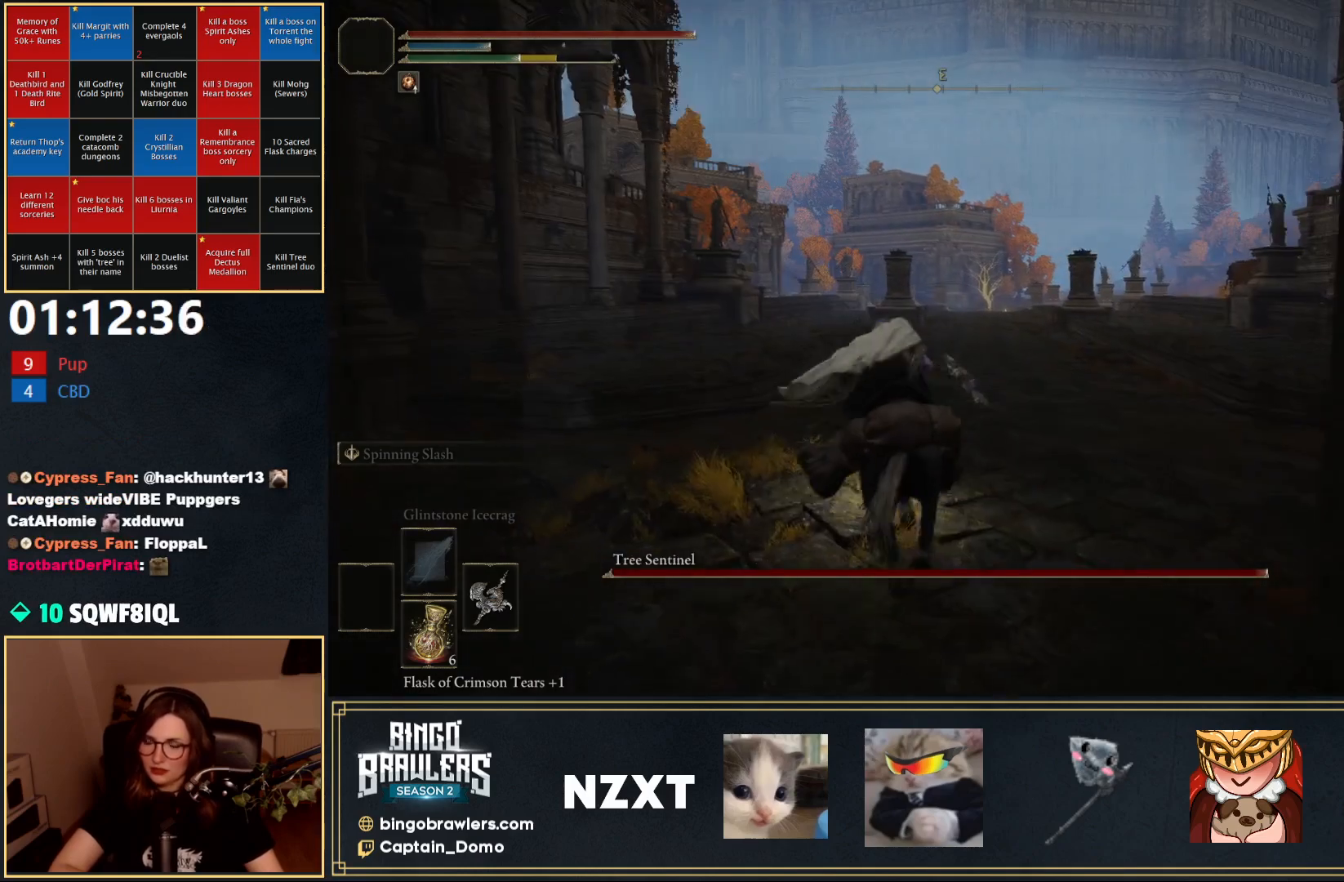
{"buttons": [], "left_stick": "up", "right_stick": "center", "events": []}
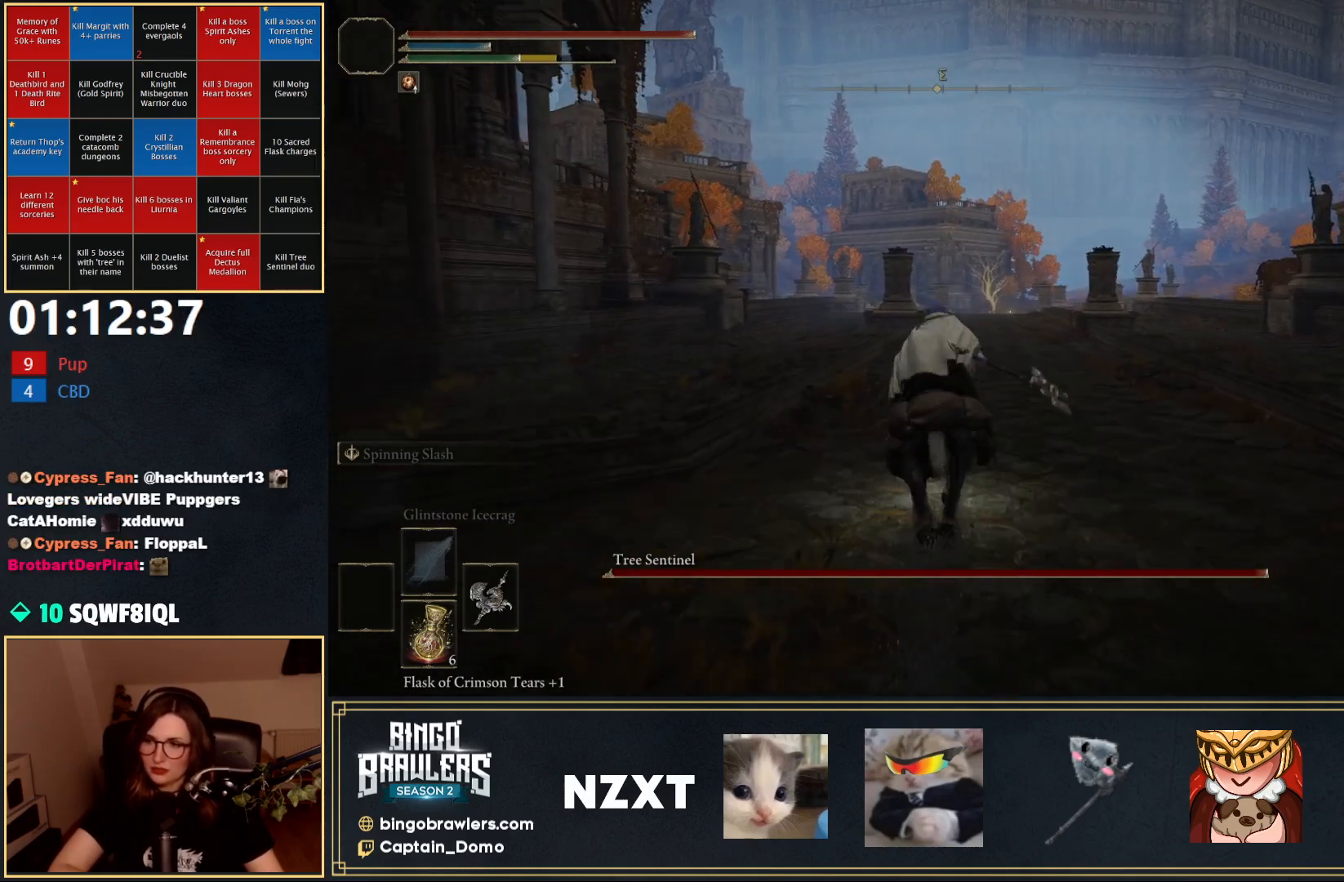
{"buttons": [], "left_stick": "up", "right_stick": "center", "events": [[117, "right_stick", "down-right"], [283, "right_stick", "center"]]}
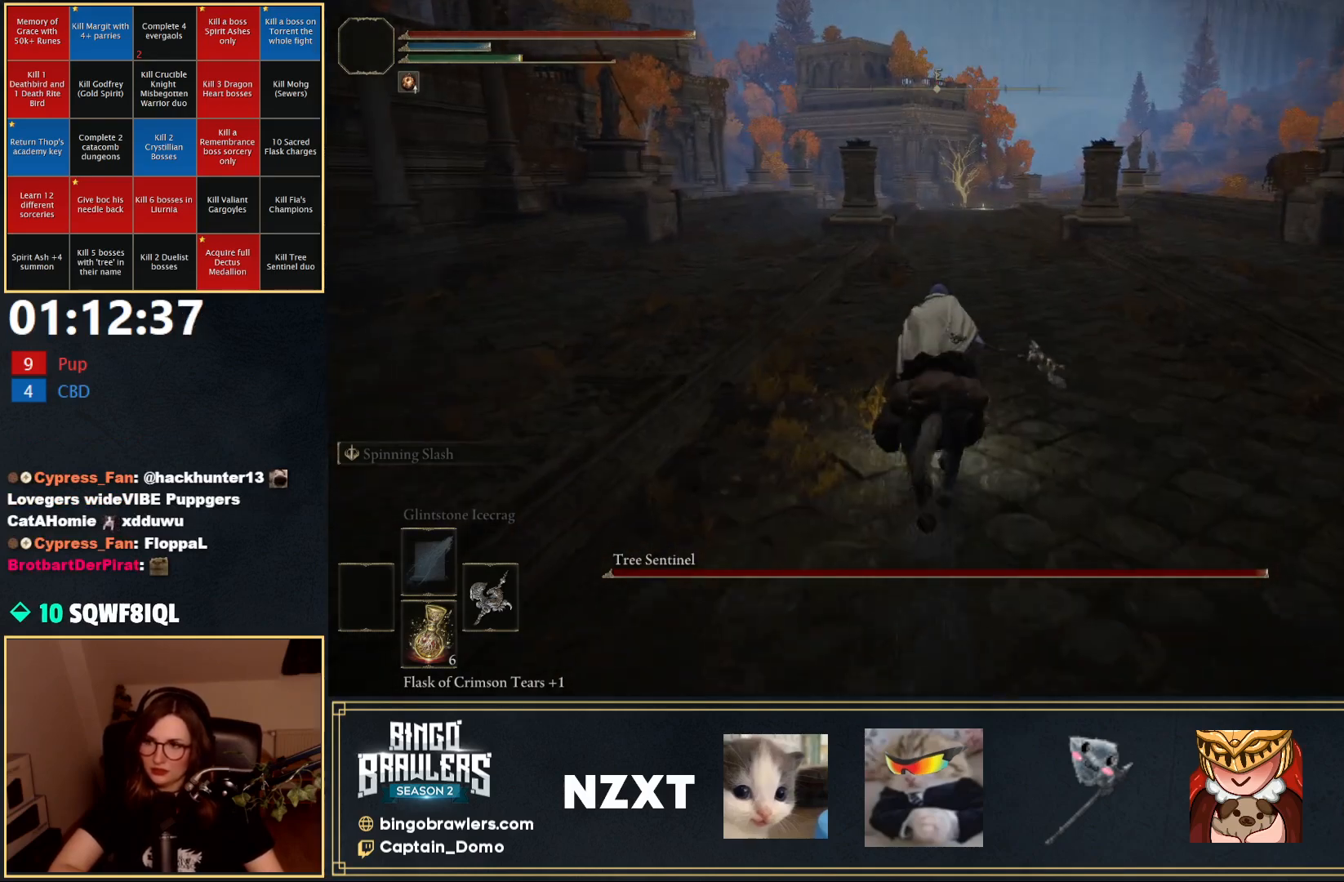
{"buttons": [], "left_stick": "up", "right_stick": "center", "events": [[367, "B", "down"], [450, "B", "up"]]}
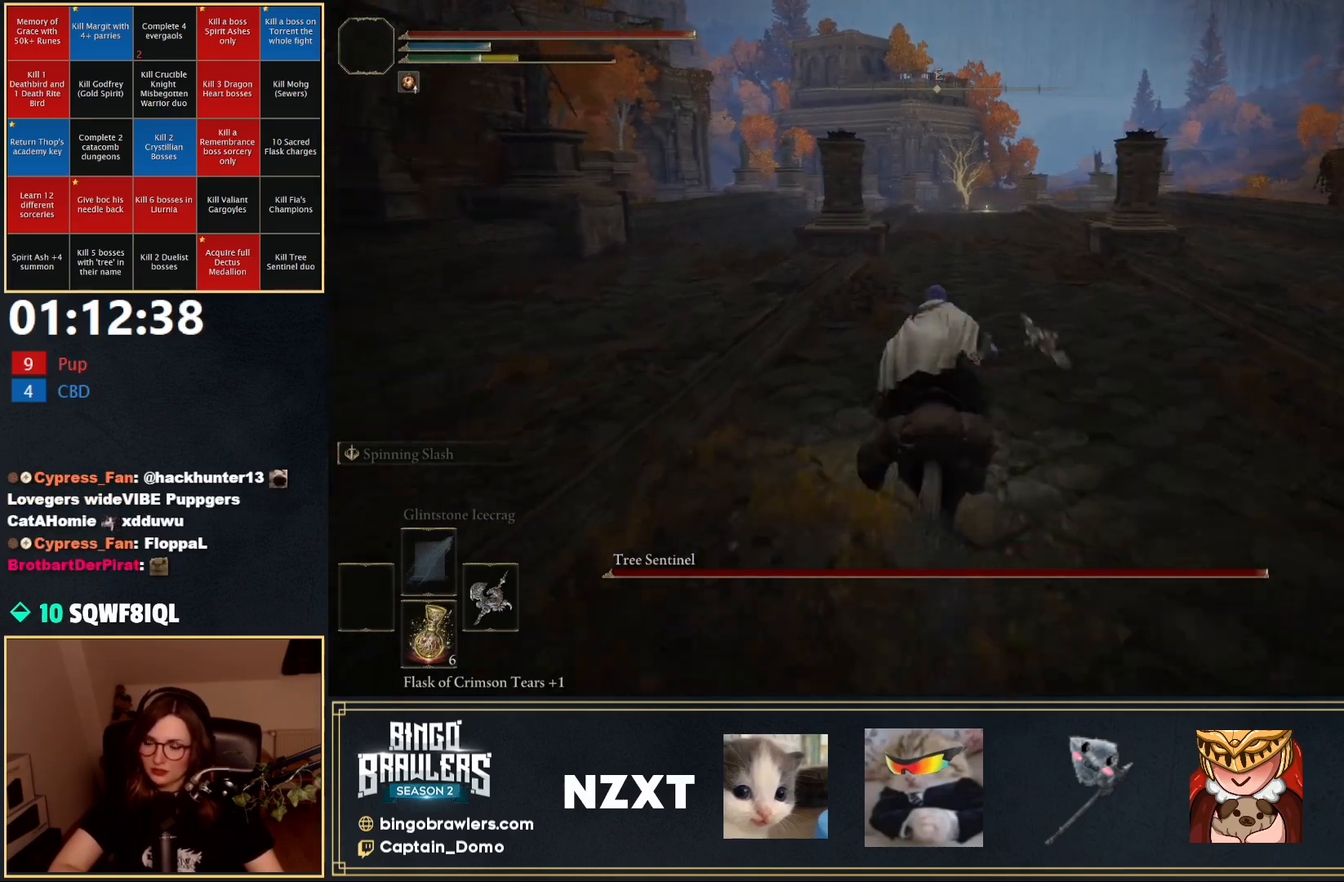
{"buttons": [], "left_stick": "up", "right_stick": "center", "events": []}
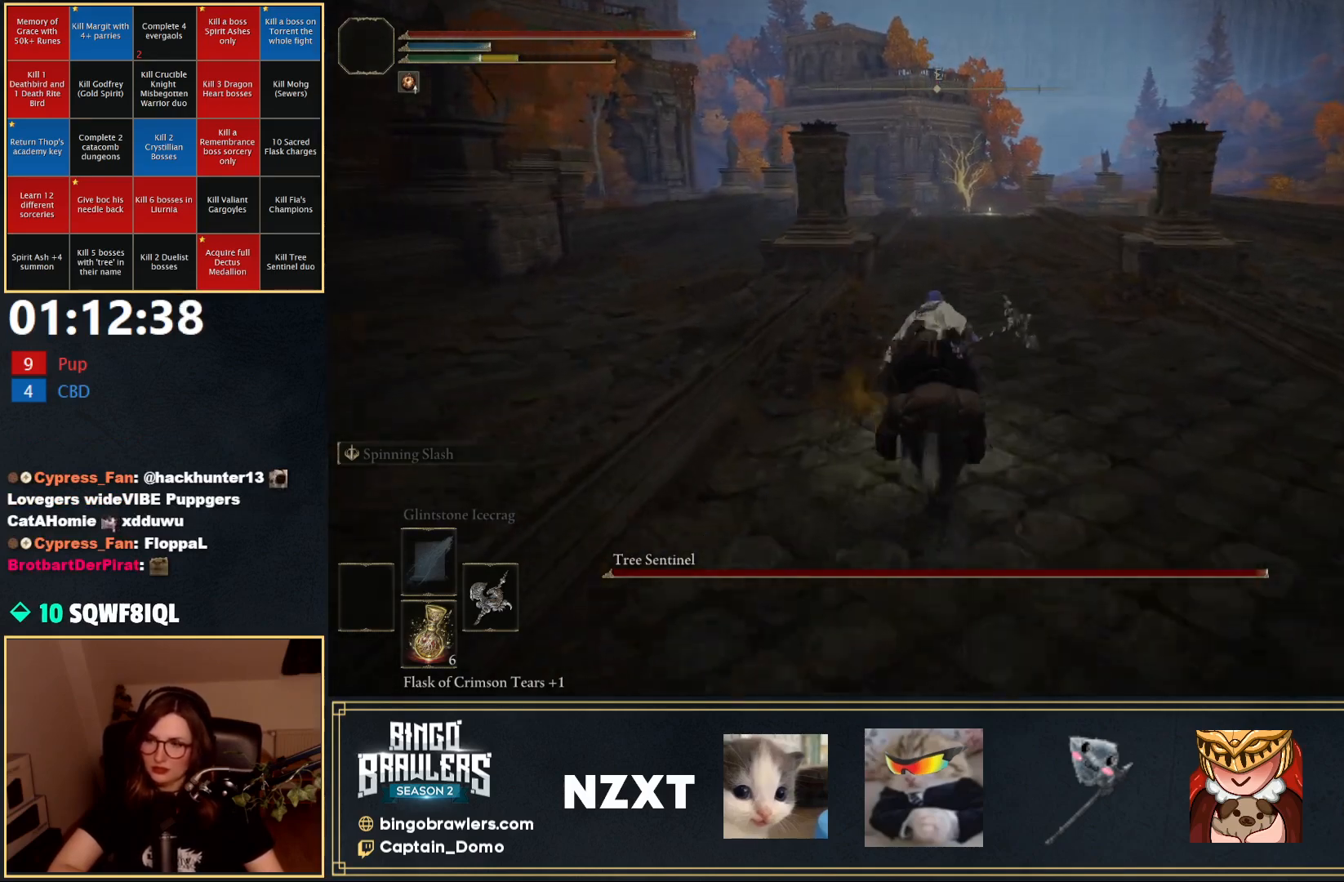
{"buttons": [], "left_stick": "up", "right_stick": "center", "events": []}
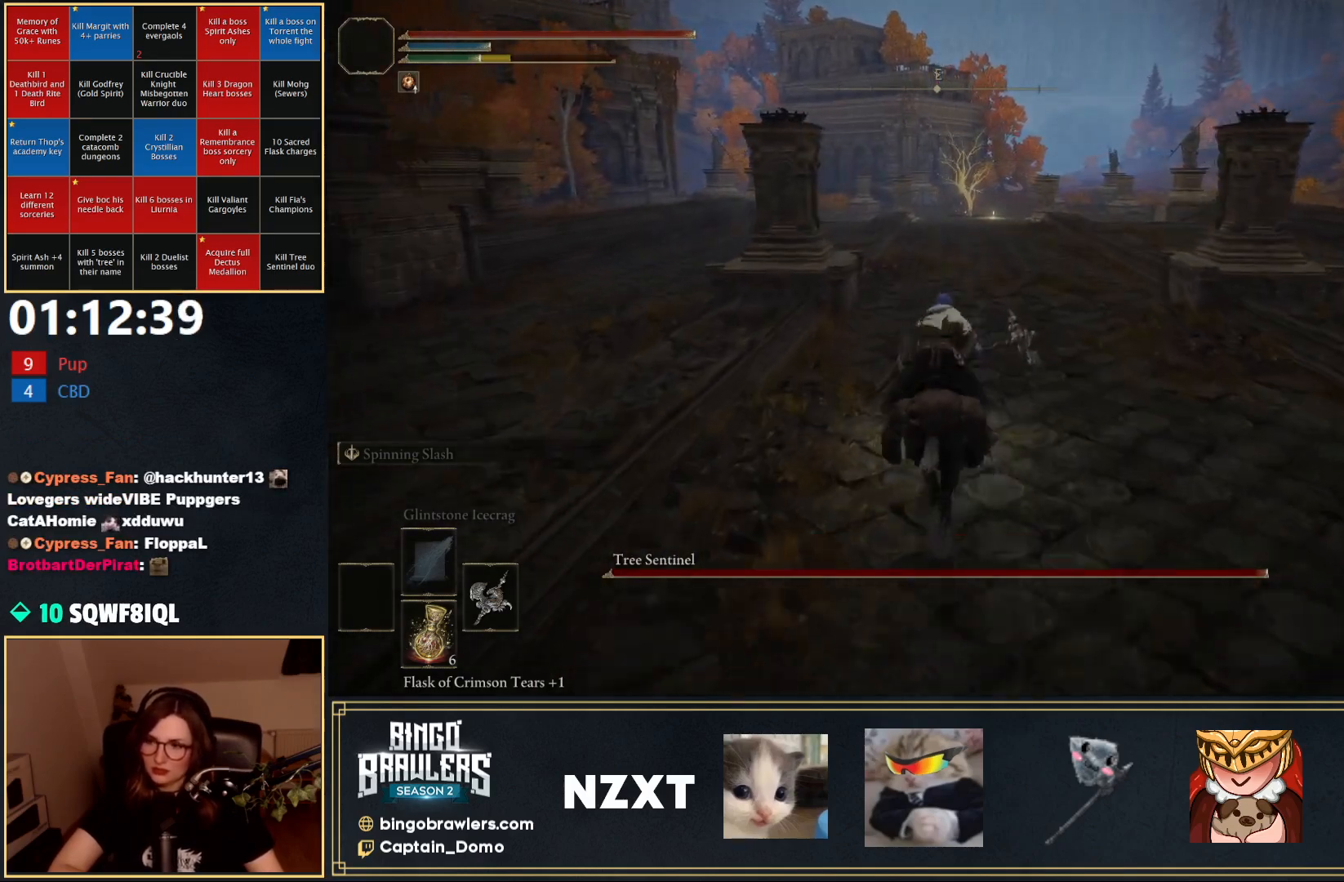
{"buttons": [], "left_stick": "up", "right_stick": "center", "events": []}
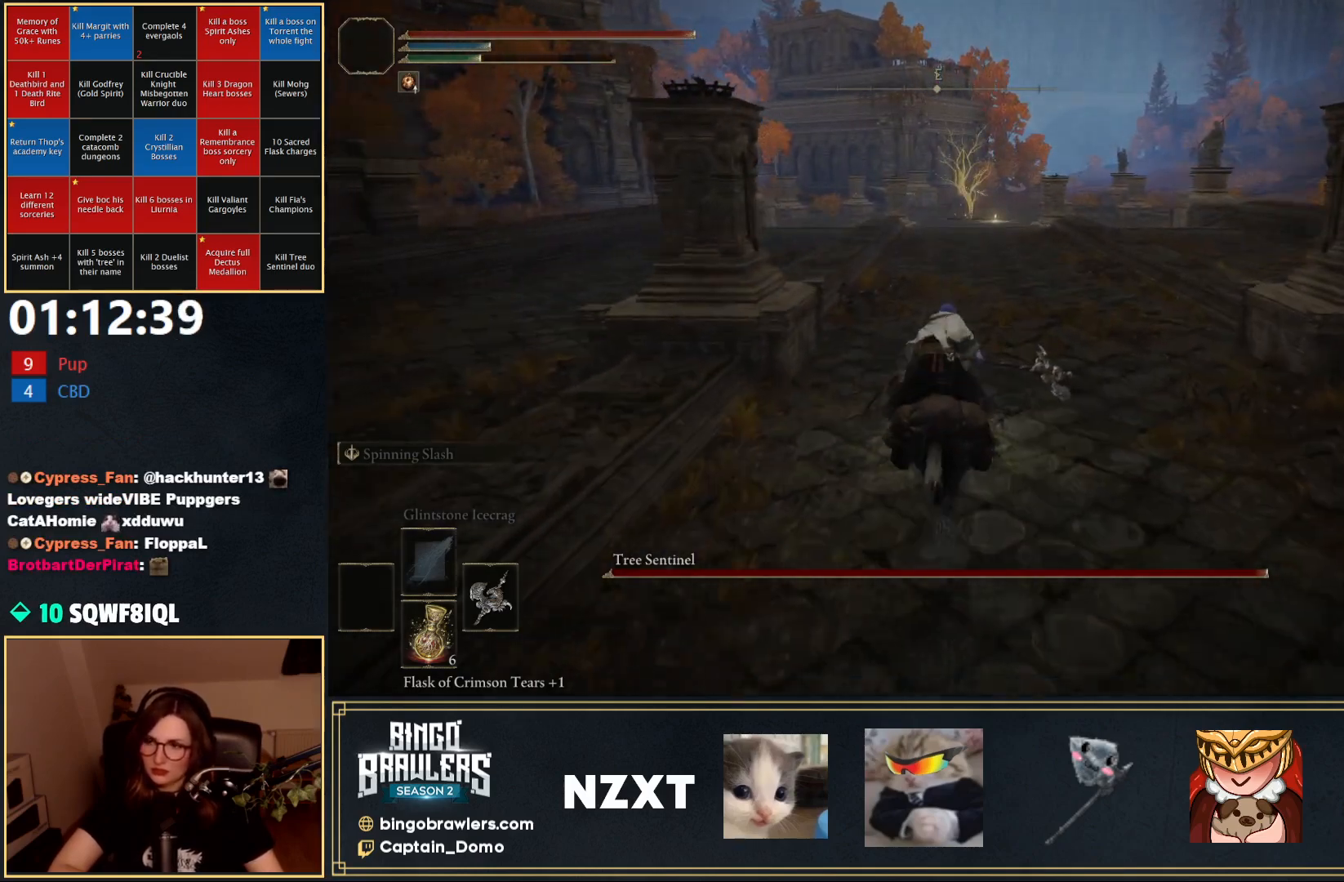
{"buttons": [], "left_stick": "up", "right_stick": "center", "events": []}
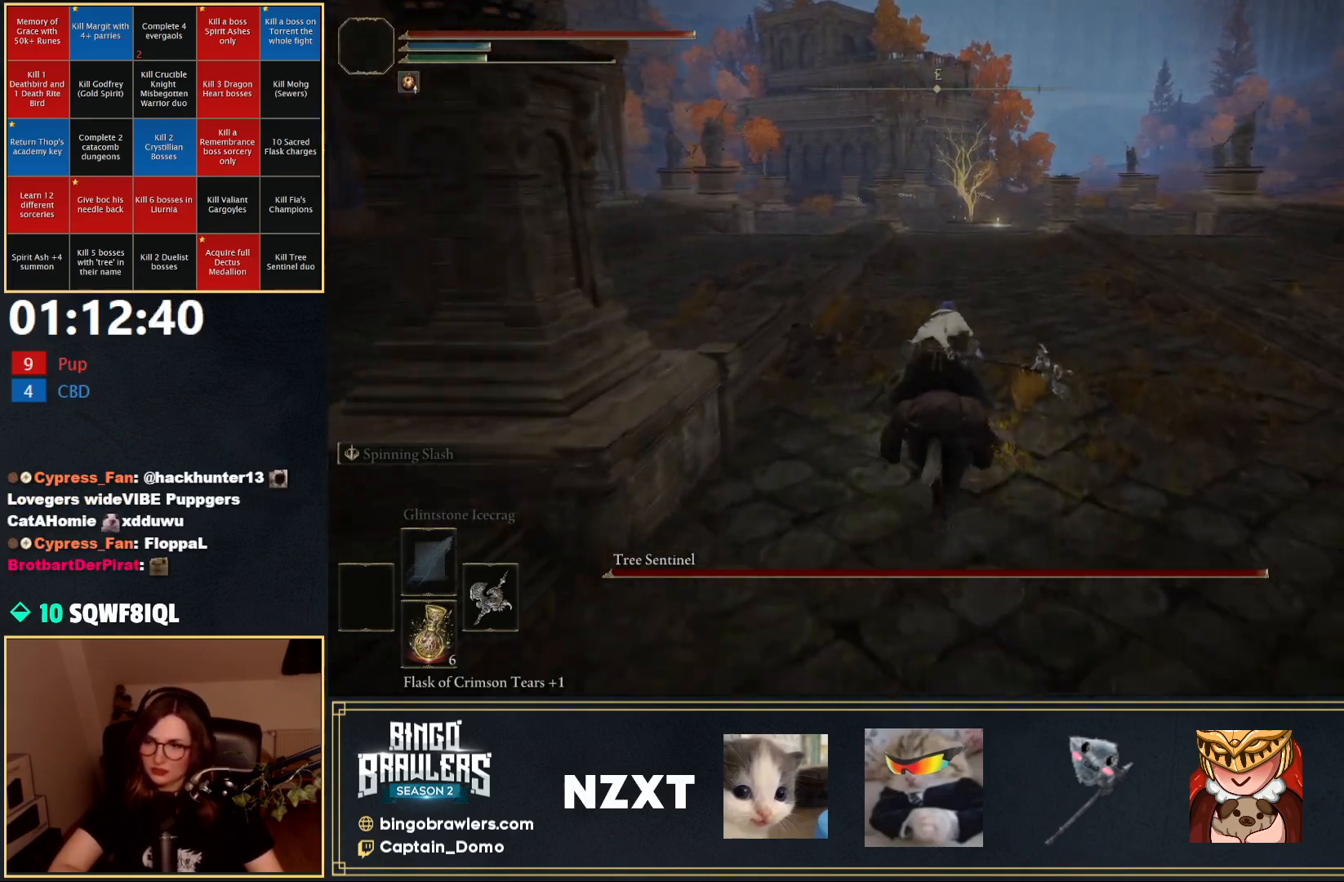
{"buttons": [], "left_stick": "up", "right_stick": "center", "events": []}
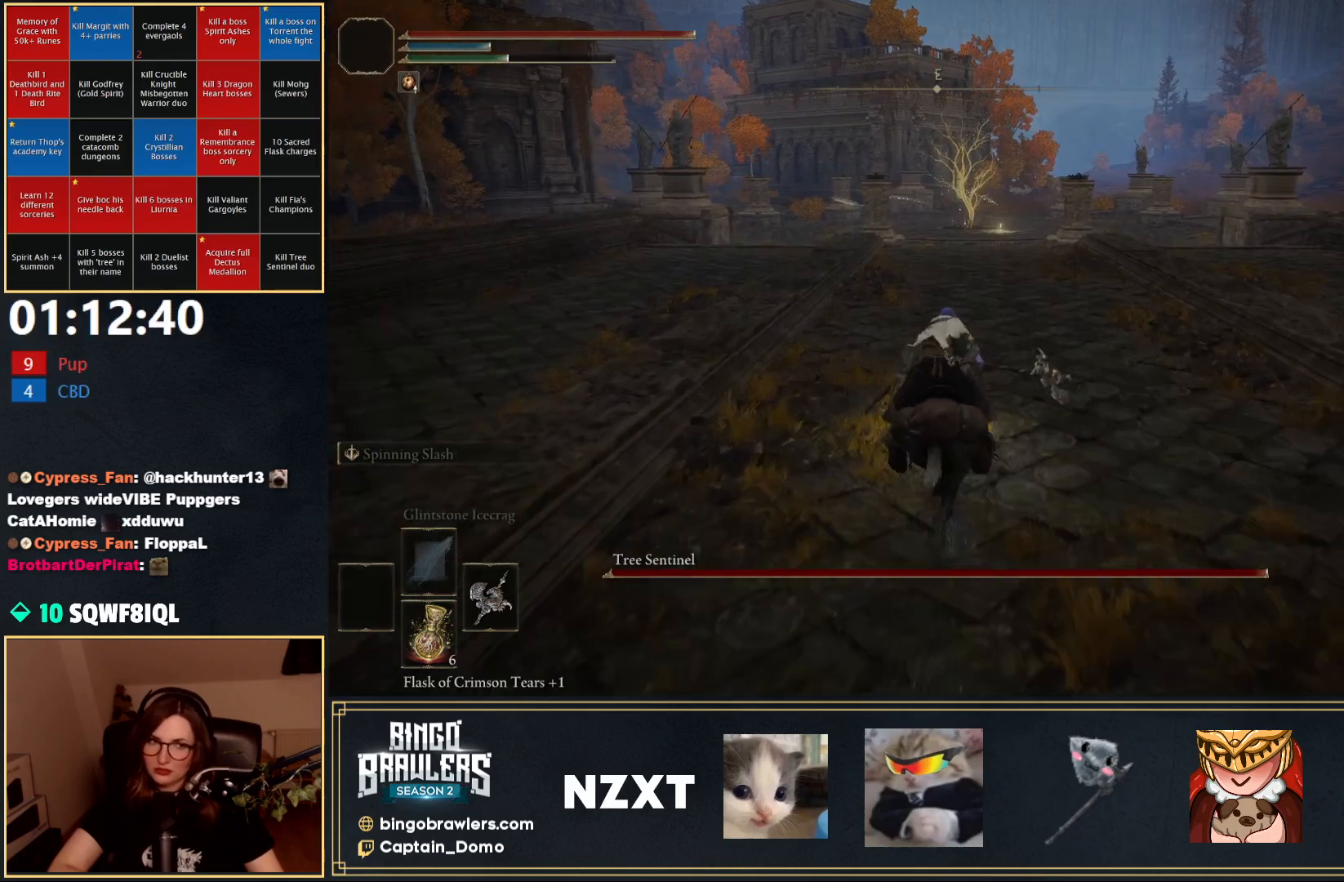
{"buttons": ["B"], "left_stick": "up", "right_stick": "center", "events": [[283, "right_stick", "right"], [417, "right_stick", "center"], [467, "B", "down"]]}
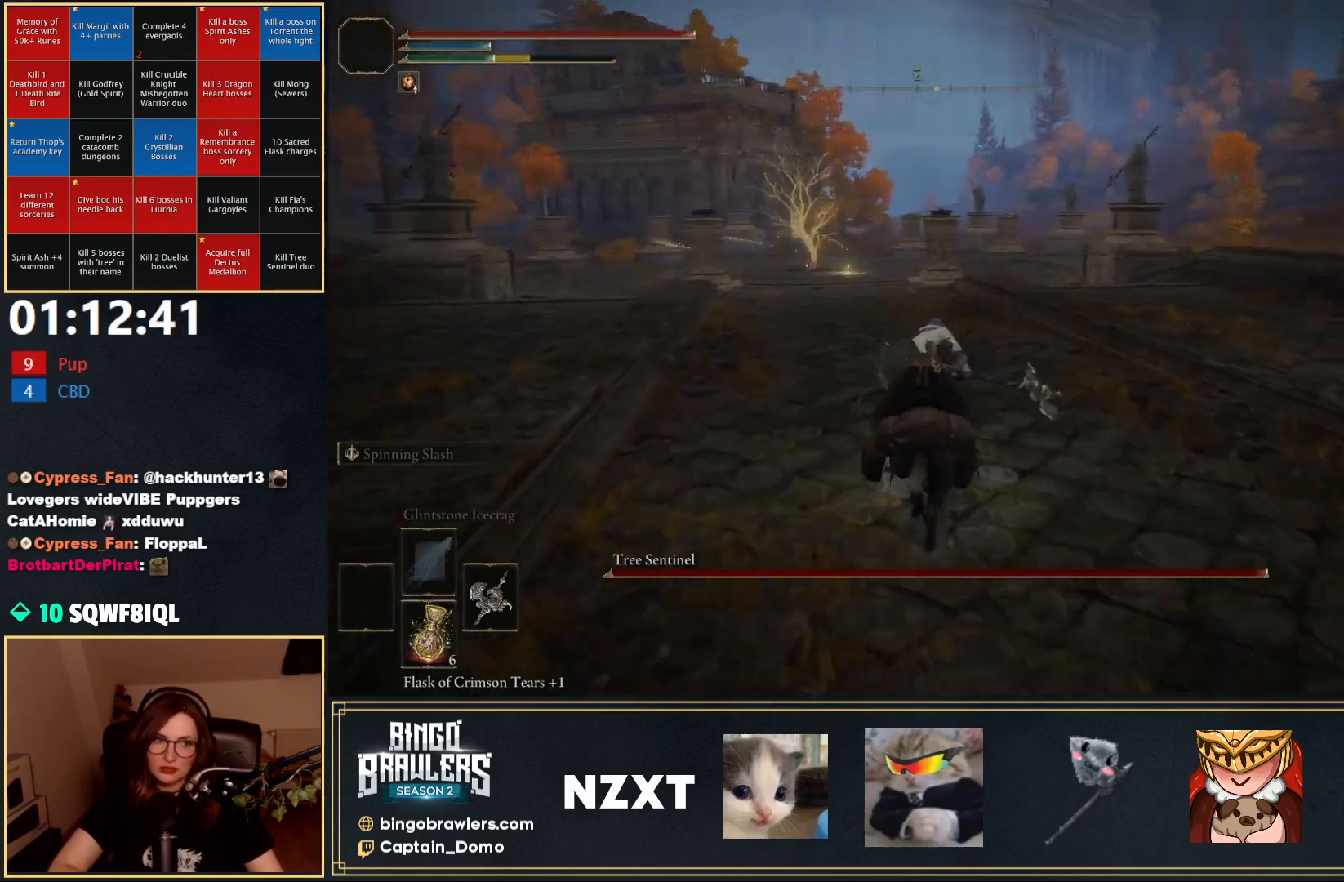
{"buttons": [], "left_stick": "up", "right_stick": "center", "events": [[83, "B", "up"]]}
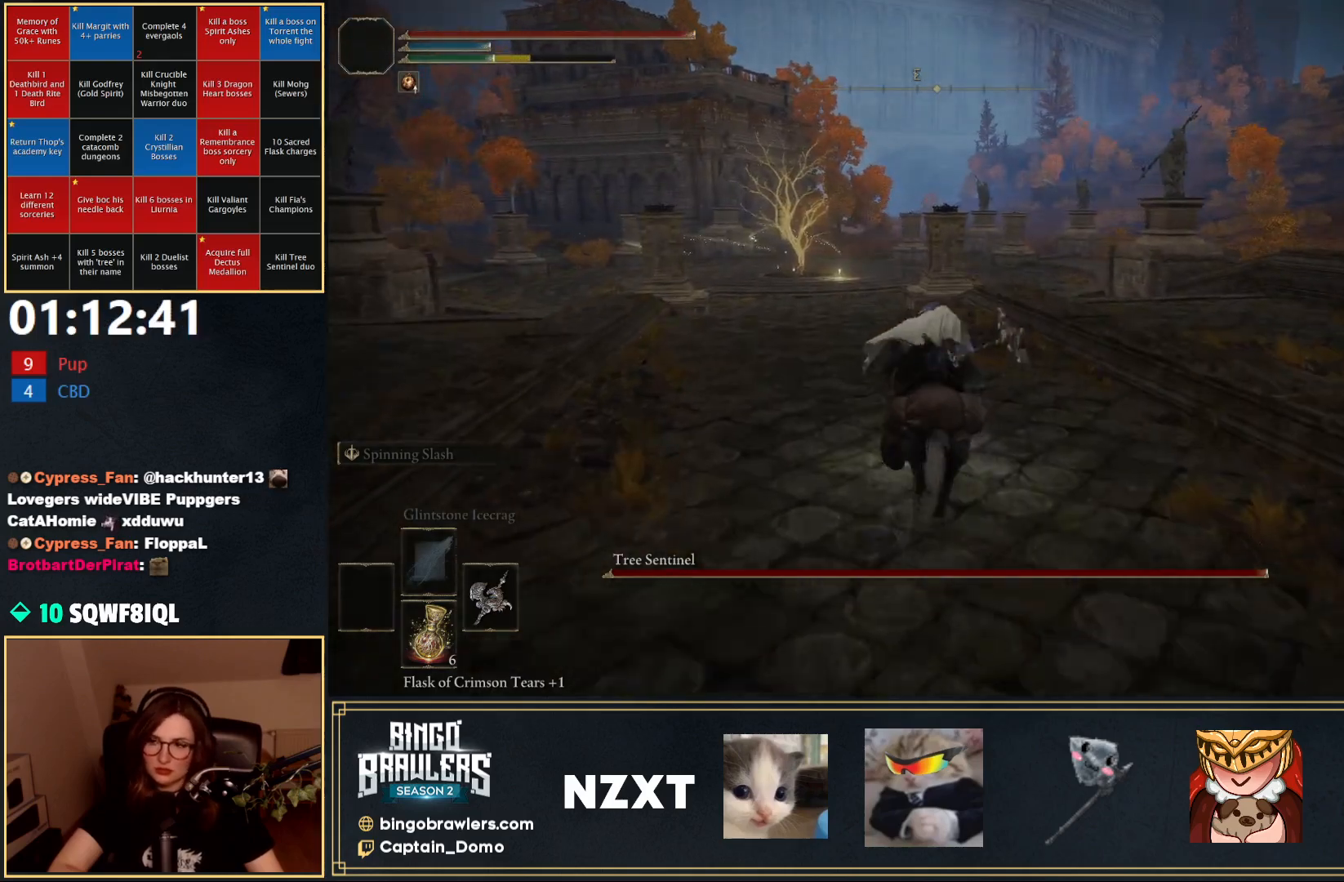
{"buttons": [], "left_stick": "up", "right_stick": "center", "events": [[317, "right_stick", "down-left"], [400, "right_stick", "center"]]}
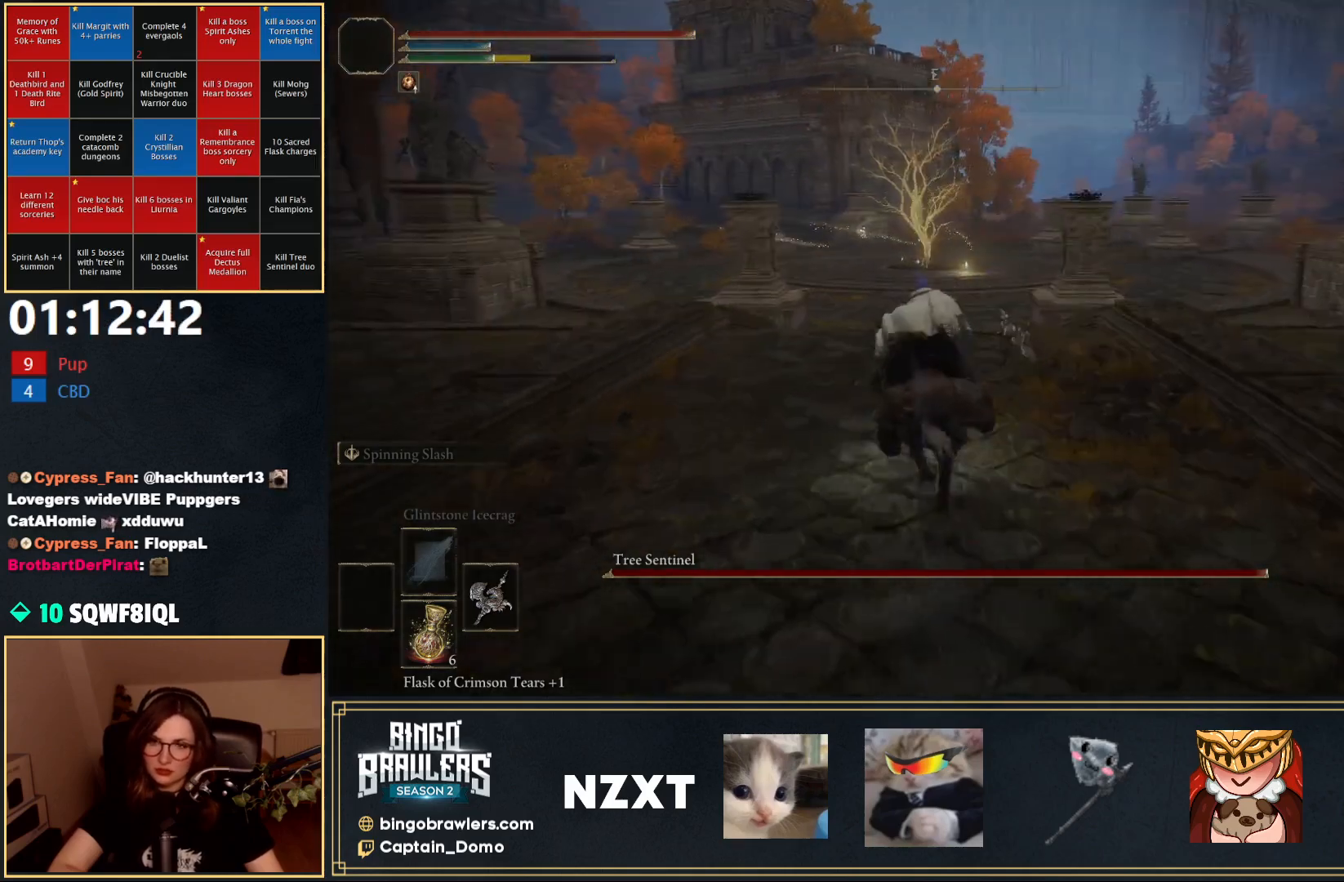
{"buttons": [], "left_stick": "up", "right_stick": "center", "events": []}
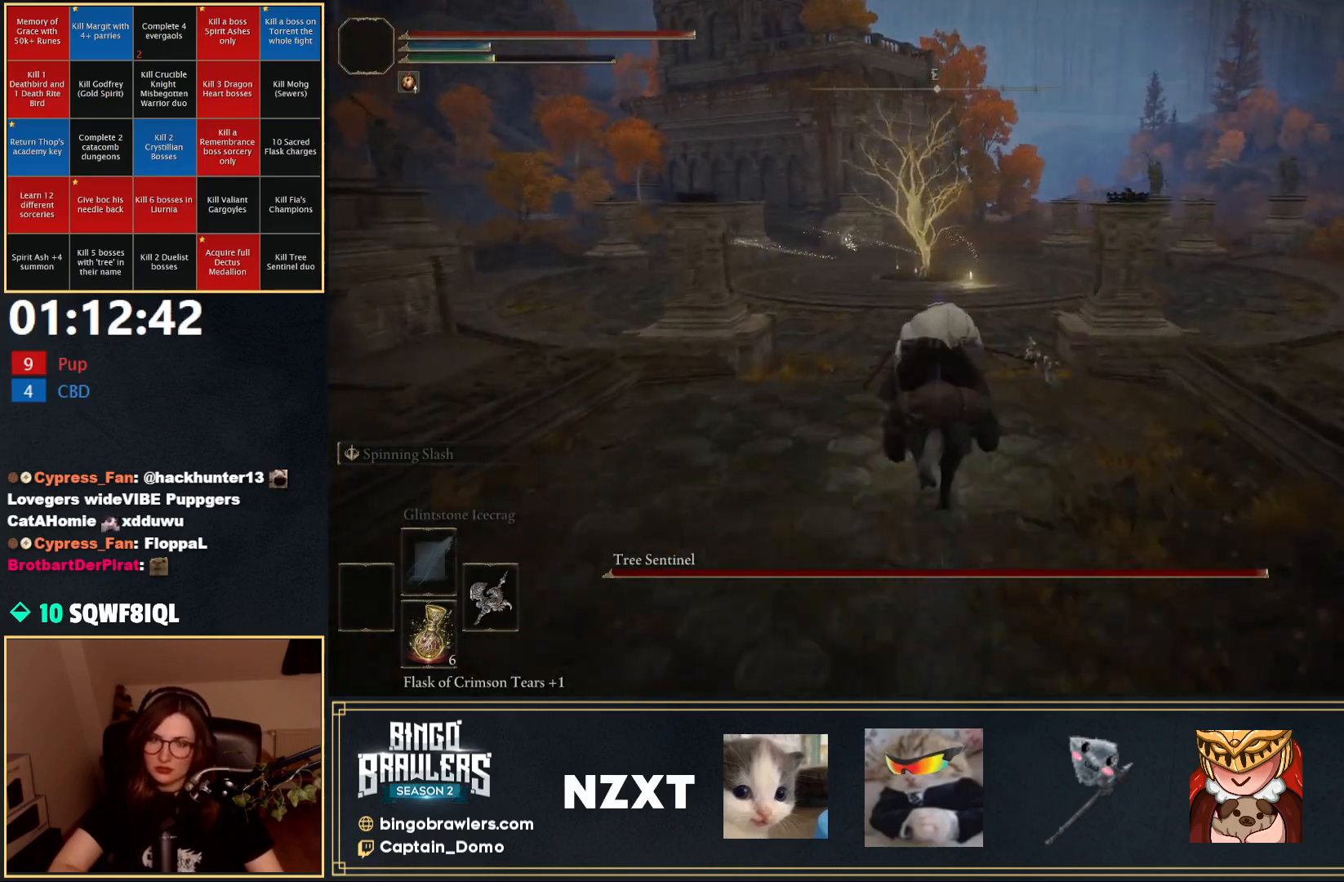
{"buttons": [], "left_stick": "up", "right_stick": "center", "events": [[67, "B", "down"], [183, "B", "up"]]}
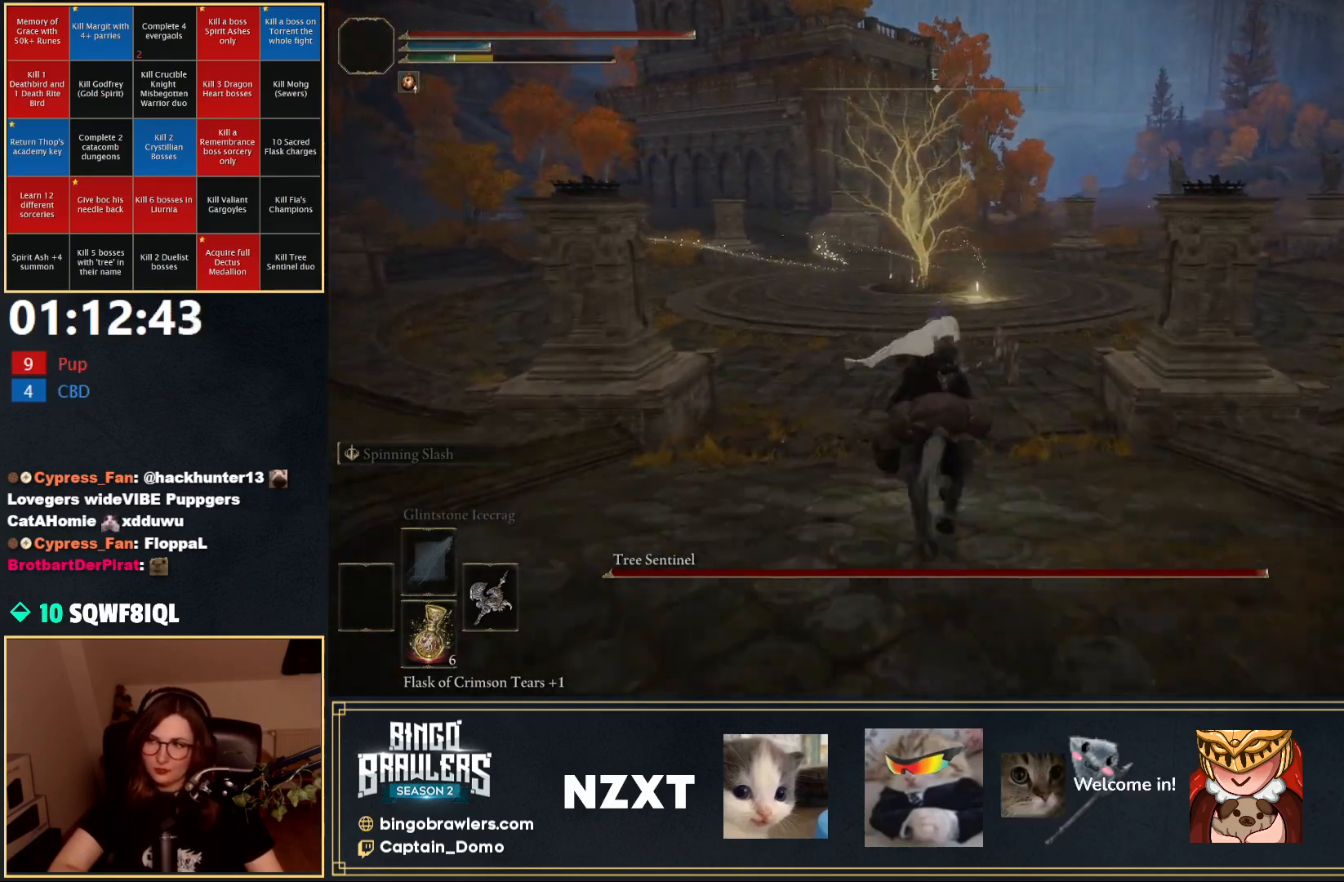
{"buttons": [], "left_stick": "up", "right_stick": "center", "events": [[117, "right_stick", "down-right"], [283, "right_stick", "center"]]}
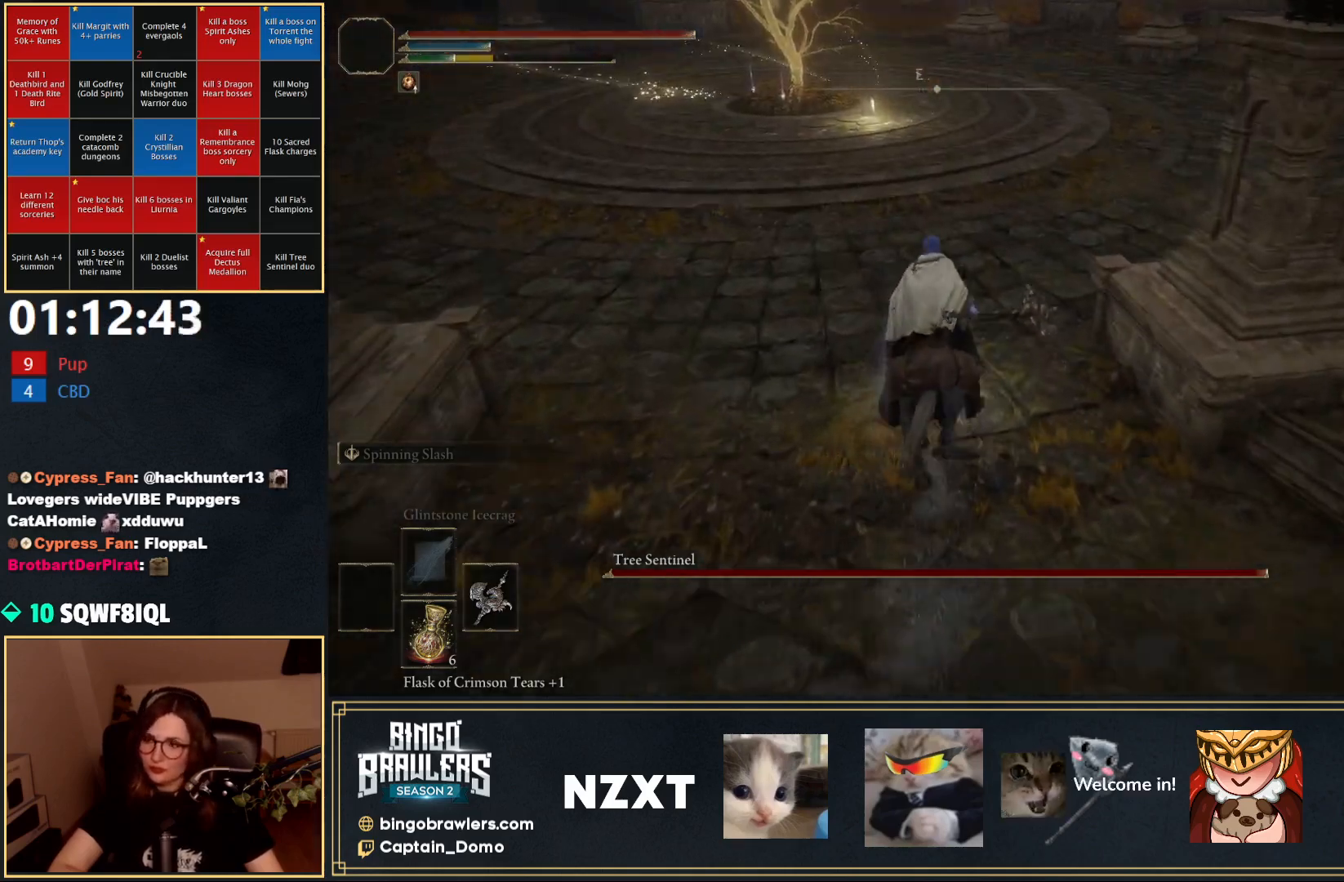
{"buttons": [], "left_stick": "up", "right_stick": "center", "events": []}
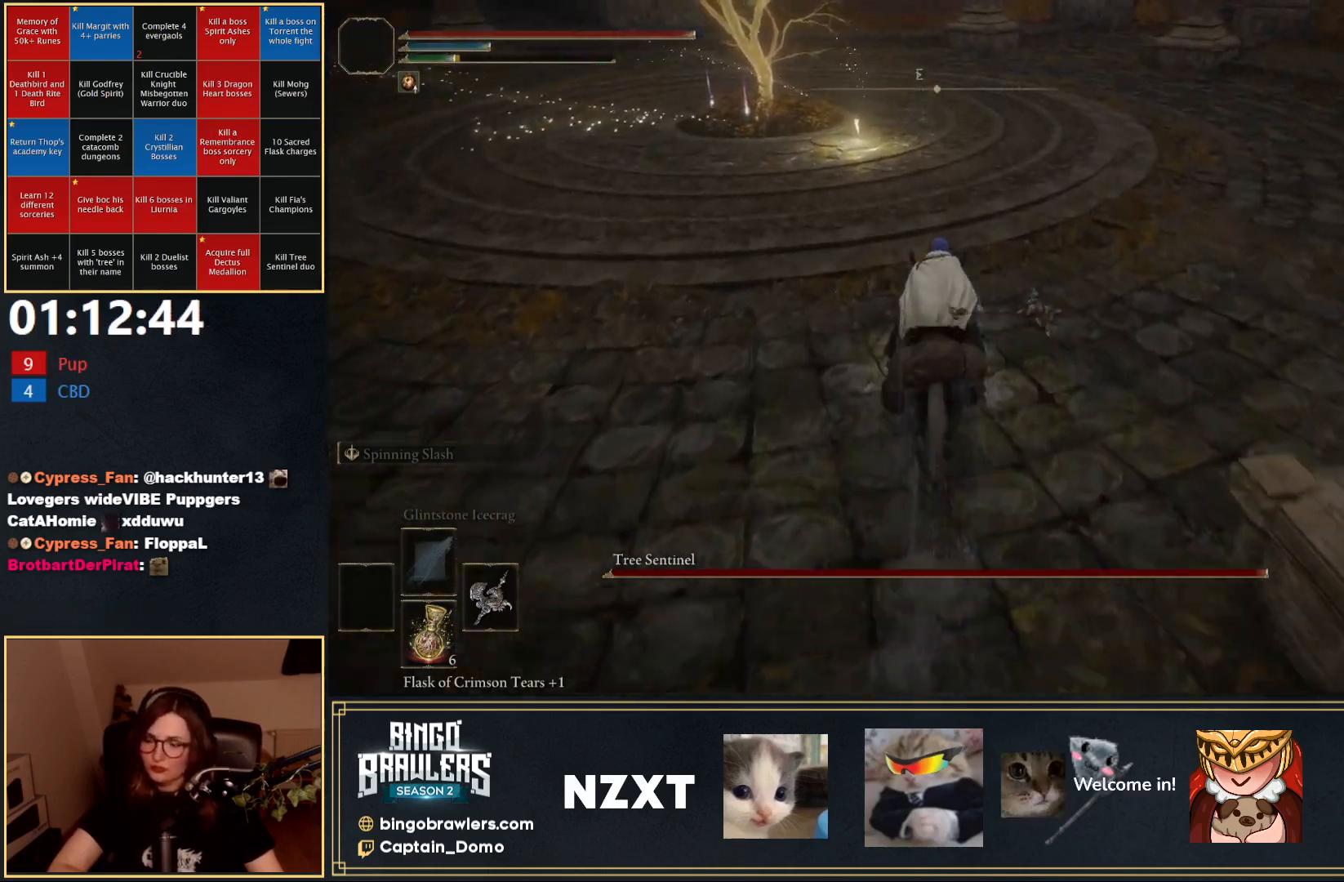
{"buttons": [], "left_stick": "up", "right_stick": "center", "events": [[333, "L3", "down"], [467, "L3", "up"]]}
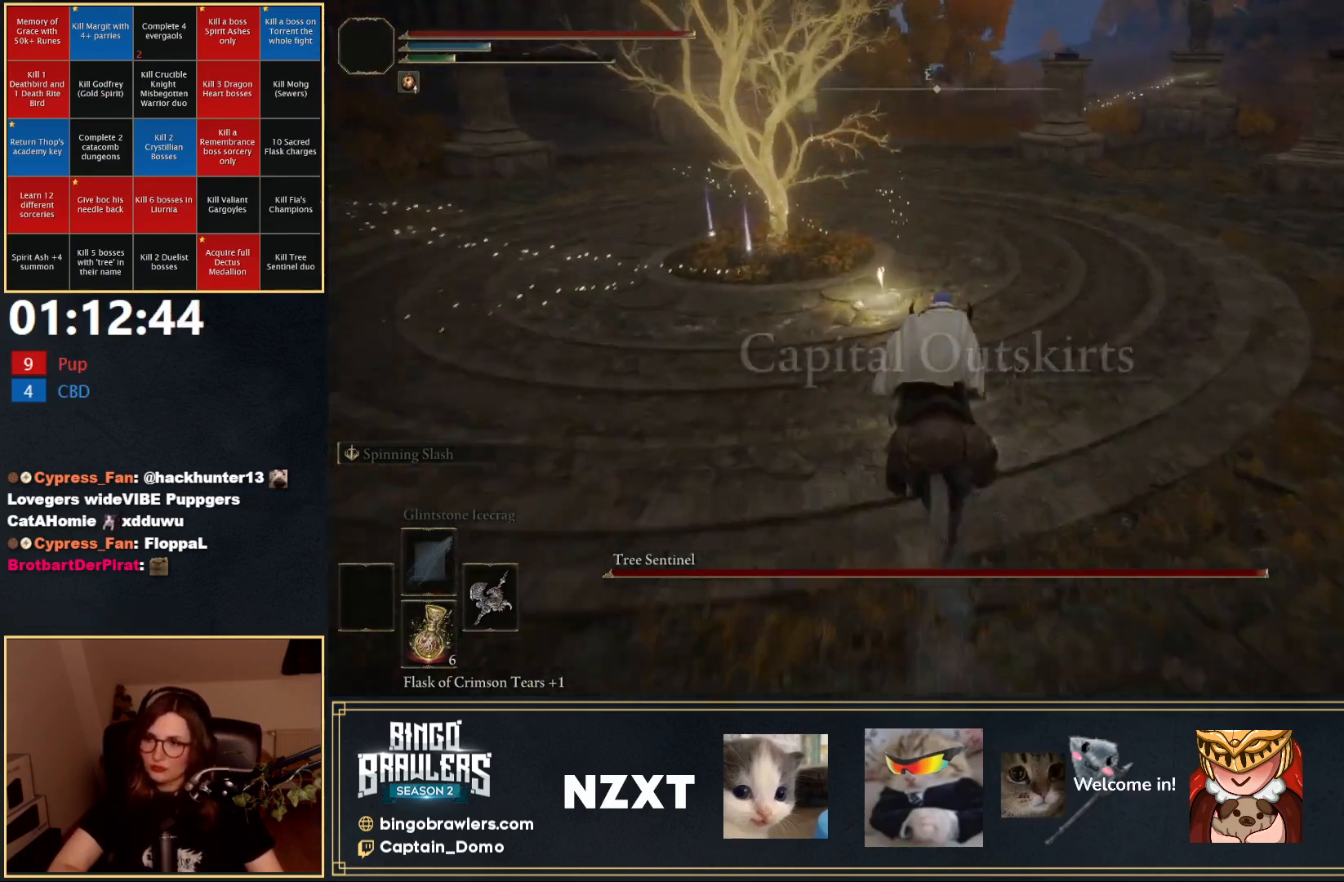
{"buttons": [], "left_stick": "up-left", "right_stick": "center", "events": [[100, "left_stick", "up-left"]]}